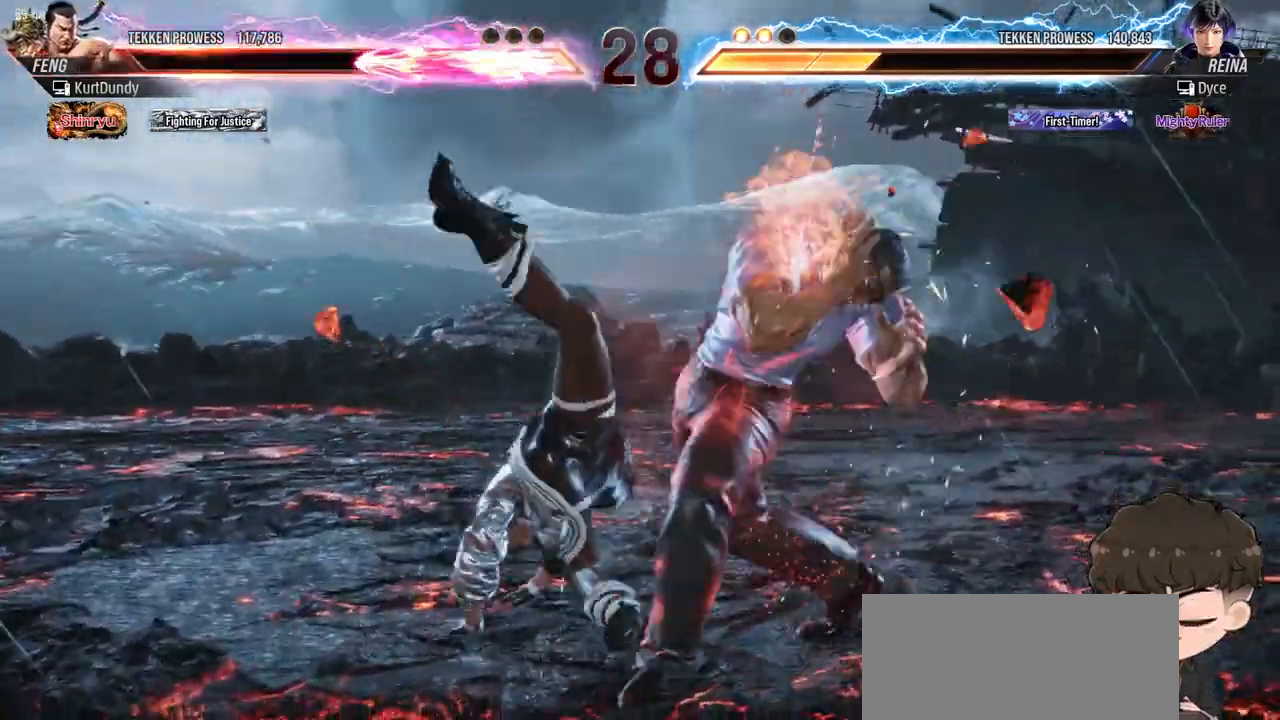
Gameplay with a controller (arcade stick); each line is a JSON object with the inputs held at the frame after it. "events" lists button and stick changes between this image and that frame as [ms after this image, input, new state], when the widget could be followed in between. Not read: L3 R3.
{"buttons": ["DPAD_RIGHT"], "events": [[317, "DPAD_DOWN", "down"], [317, "DPAD_RIGHT", "down"], [333, "SQUARE", "down"], [433, "SQUARE", "up"], [483, "DPAD_DOWN", "up"]]}
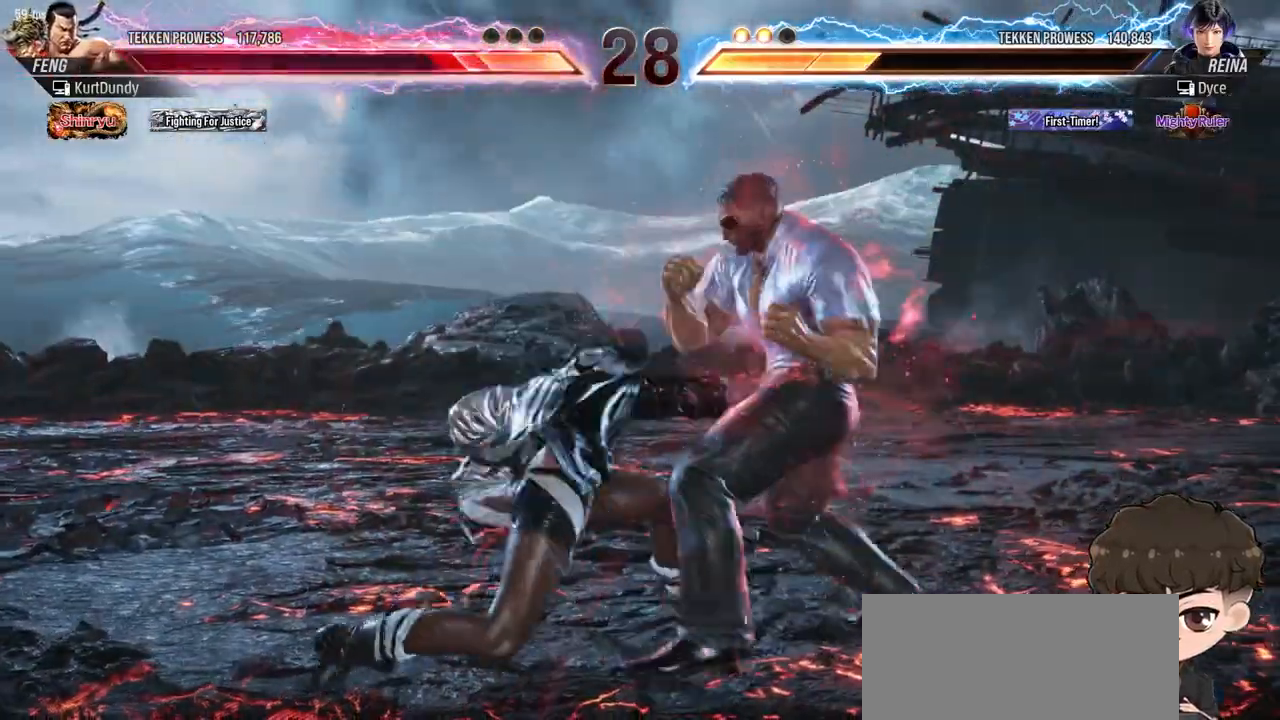
{"buttons": ["CROSS", "SQUARE", "DPAD_RIGHT"], "events": [[467, "CROSS", "down"], [467, "SQUARE", "down"]]}
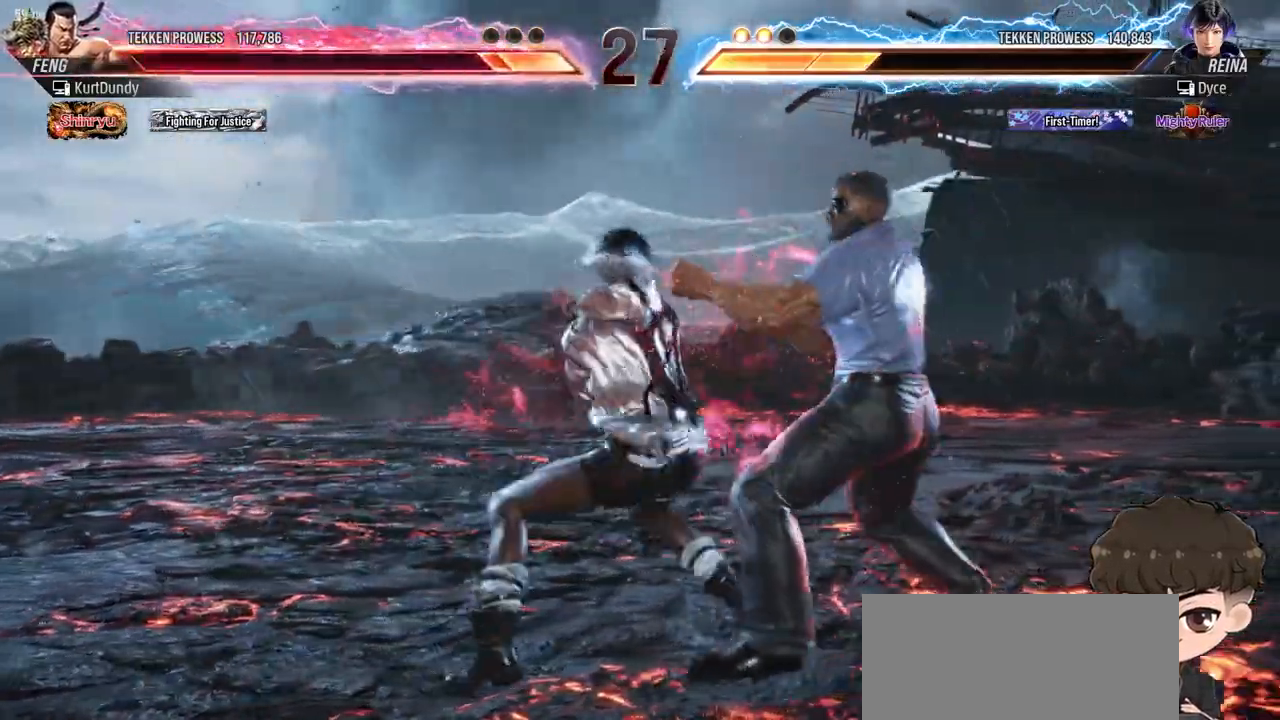
{"buttons": [], "events": [[17, "CROSS", "up"], [17, "SQUARE", "up"], [83, "CROSS", "down"], [83, "SQUARE", "down"], [133, "CROSS", "up"], [133, "SQUARE", "up"], [183, "CROSS", "down"], [183, "SQUARE", "down"], [250, "CROSS", "up"], [250, "SQUARE", "up"], [300, "SQUARE", "down"], [317, "CROSS", "down"], [333, "DPAD_RIGHT", "up"], [367, "CROSS", "up"], [383, "SQUARE", "up"]]}
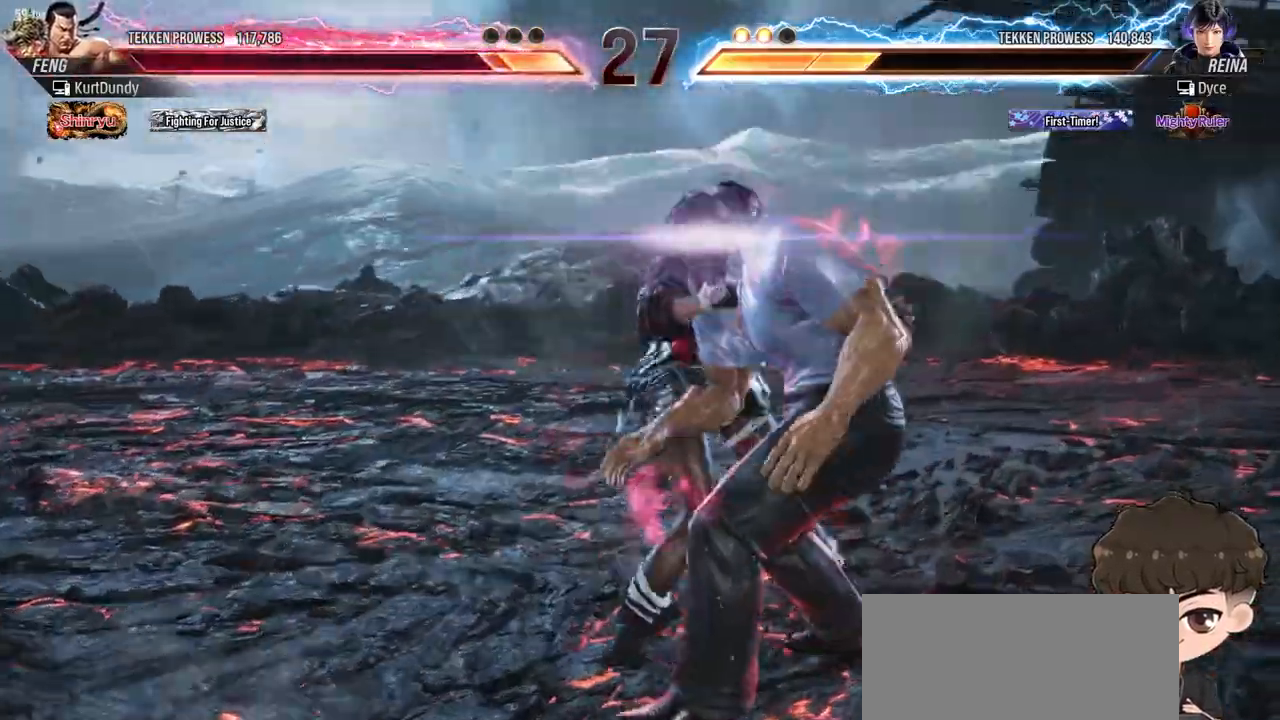
{"buttons": [], "events": []}
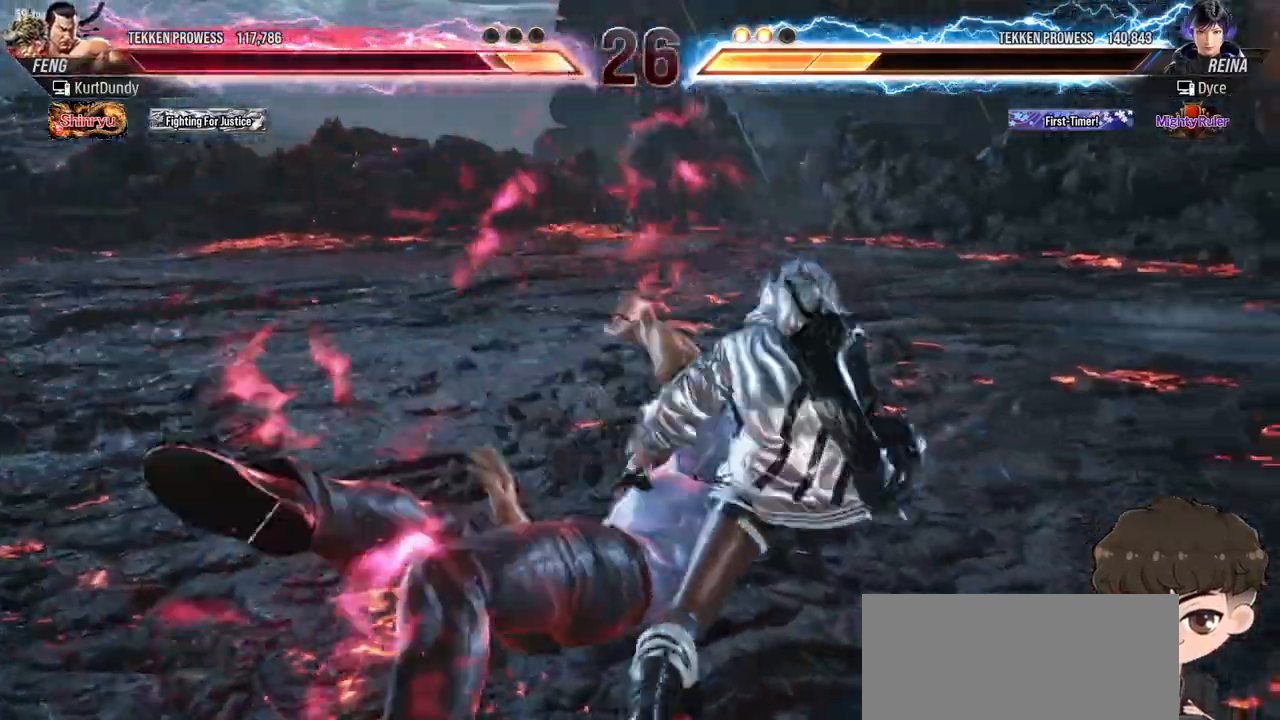
{"buttons": [], "events": []}
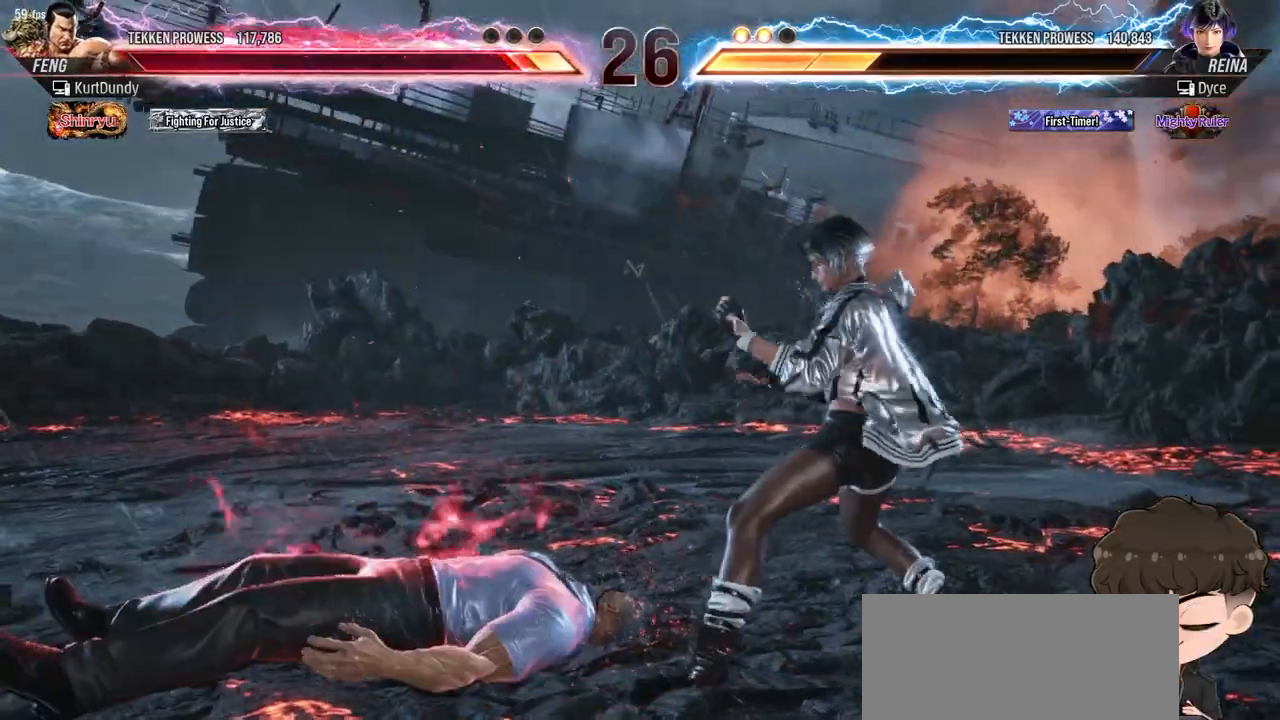
{"buttons": ["CIRCLE", "DPAD_DOWN", "DPAD_LEFT"], "events": [[33, "DPAD_LEFT", "down"], [50, "DPAD_DOWN", "down"], [67, "CROSS", "down"], [150, "CIRCLE", "down"], [150, "CROSS", "up"], [217, "CIRCLE", "up"], [233, "CIRCLE", "down"], [300, "CIRCLE", "up"], [333, "CIRCLE", "down"], [417, "CIRCLE", "up"], [450, "CIRCLE", "down"]]}
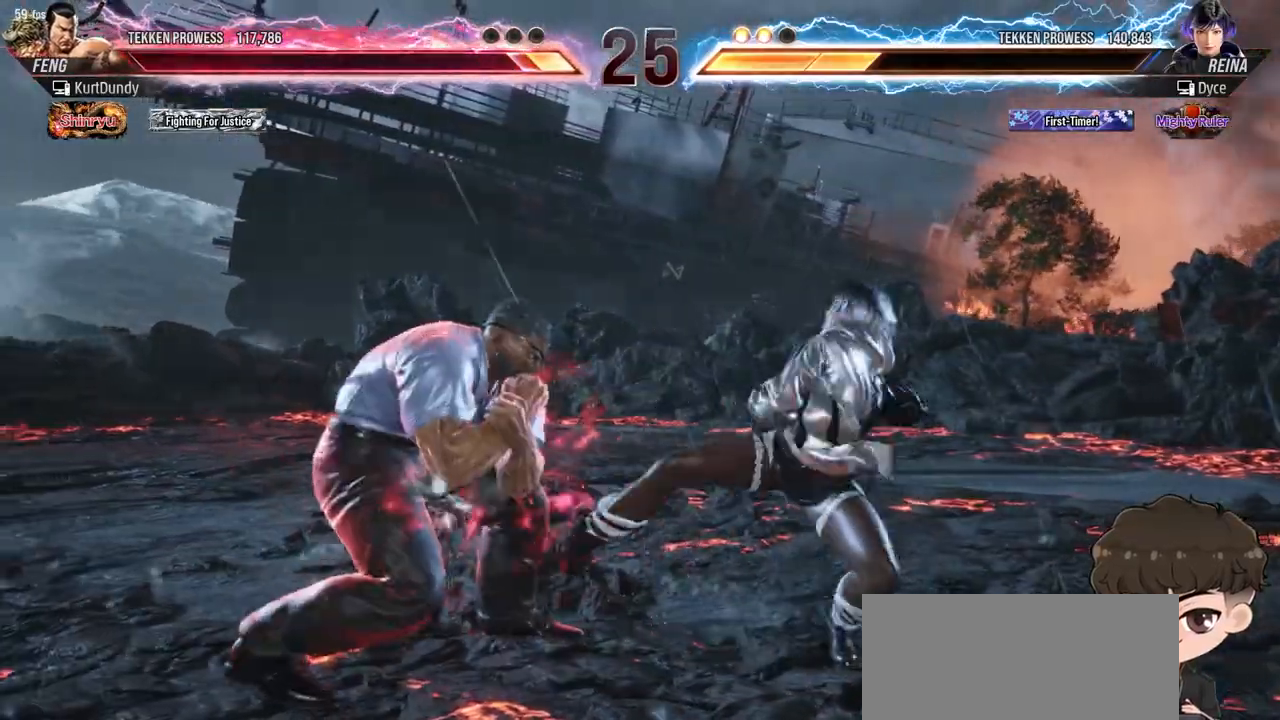
{"buttons": ["DPAD_RIGHT"], "events": [[17, "CIRCLE", "up"], [67, "CIRCLE", "down"], [133, "CIRCLE", "up"], [183, "CIRCLE", "down"], [250, "CIRCLE", "up"], [283, "DPAD_DOWN", "up"], [283, "DPAD_LEFT", "up"], [333, "DPAD_RIGHT", "down"]]}
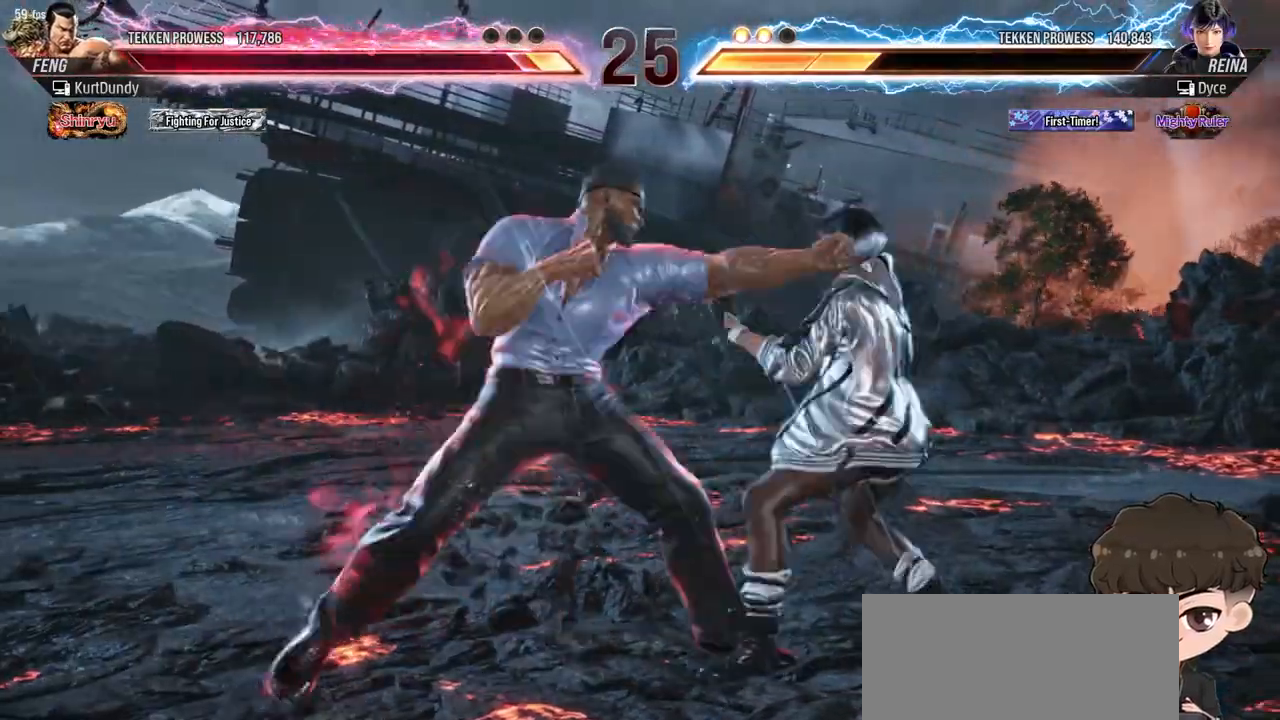
{"buttons": ["DPAD_RIGHT"], "events": []}
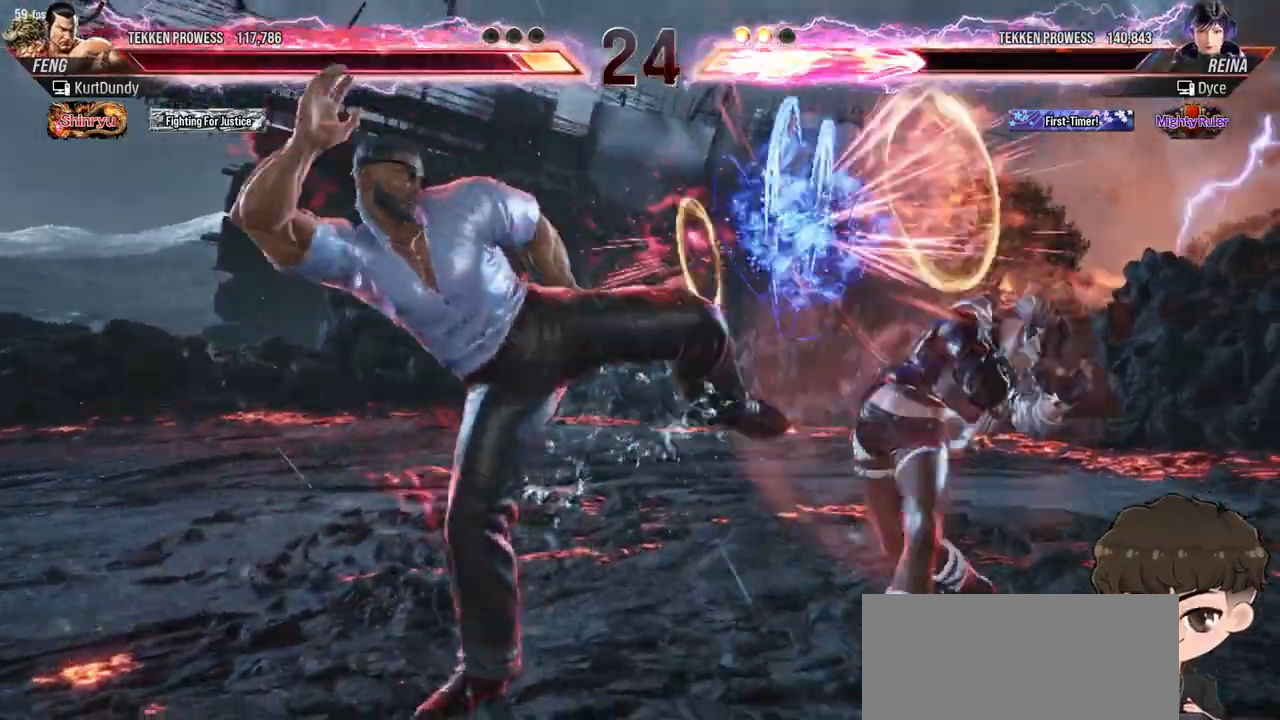
{"buttons": ["DPAD_RIGHT"], "events": []}
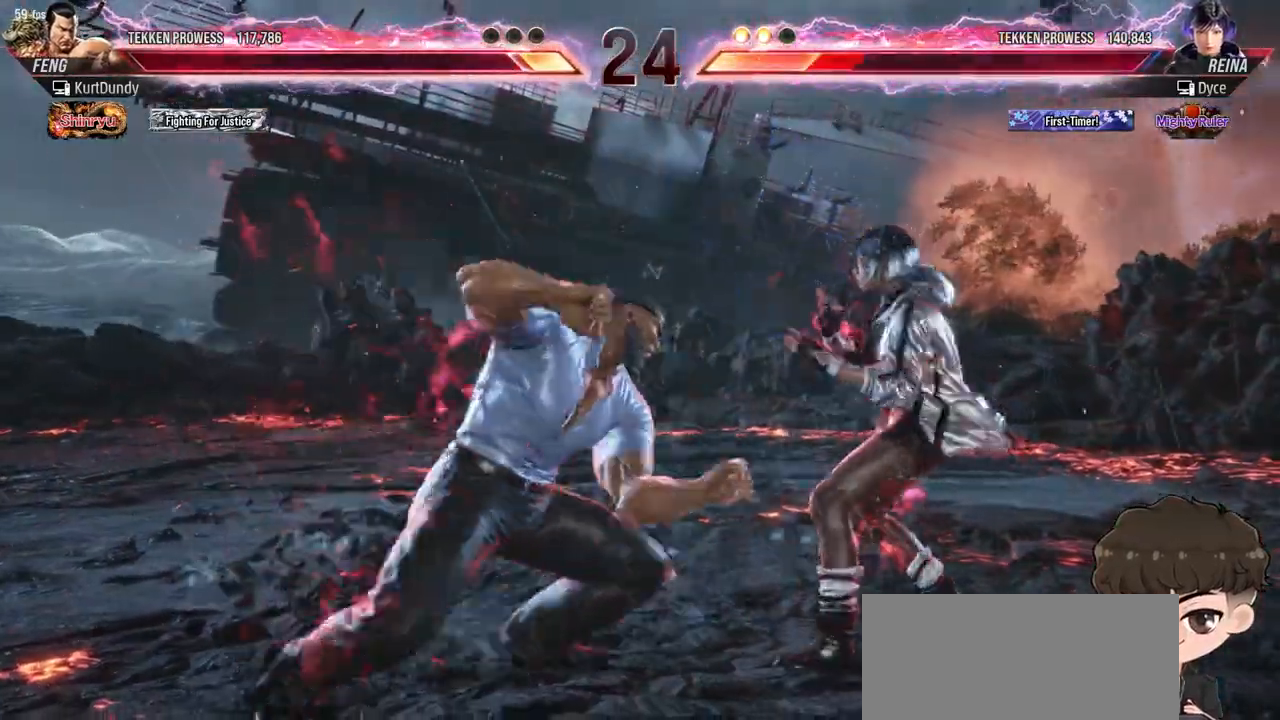
{"buttons": ["DPAD_RIGHT"], "events": [[333, "DPAD_RIGHT", "up"], [483, "DPAD_RIGHT", "down"]]}
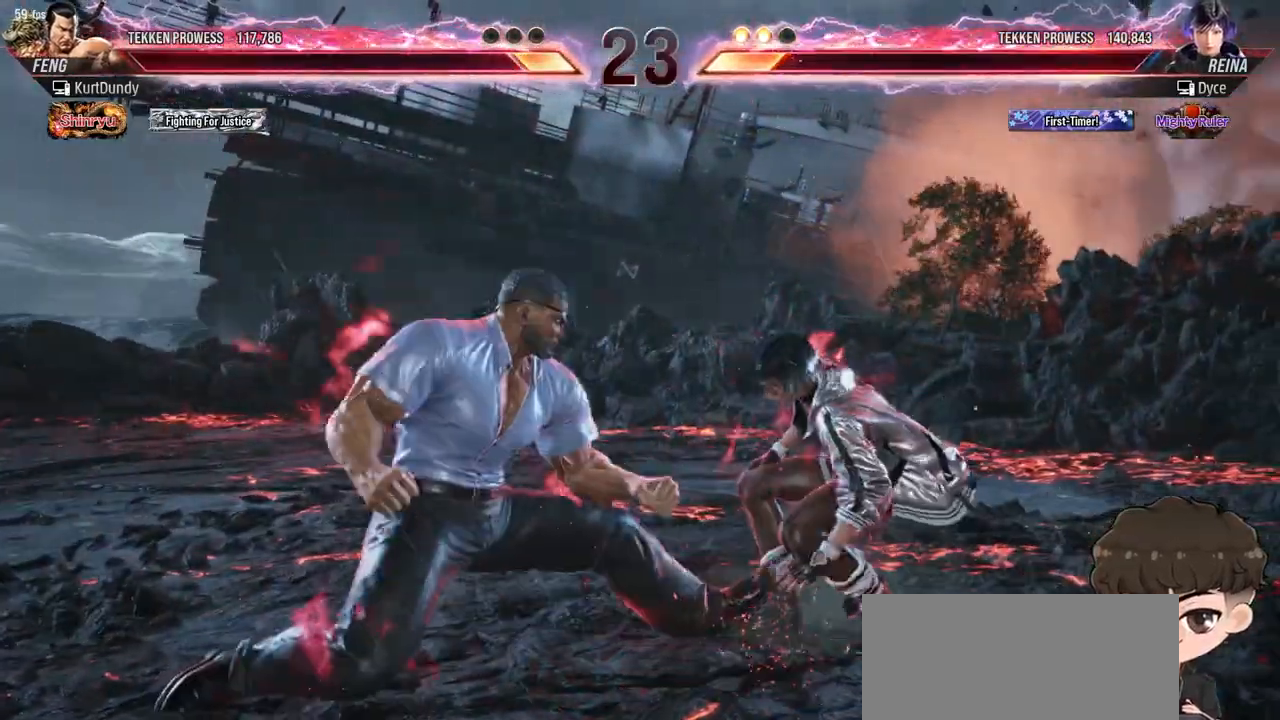
{"buttons": ["DPAD_RIGHT"], "events": []}
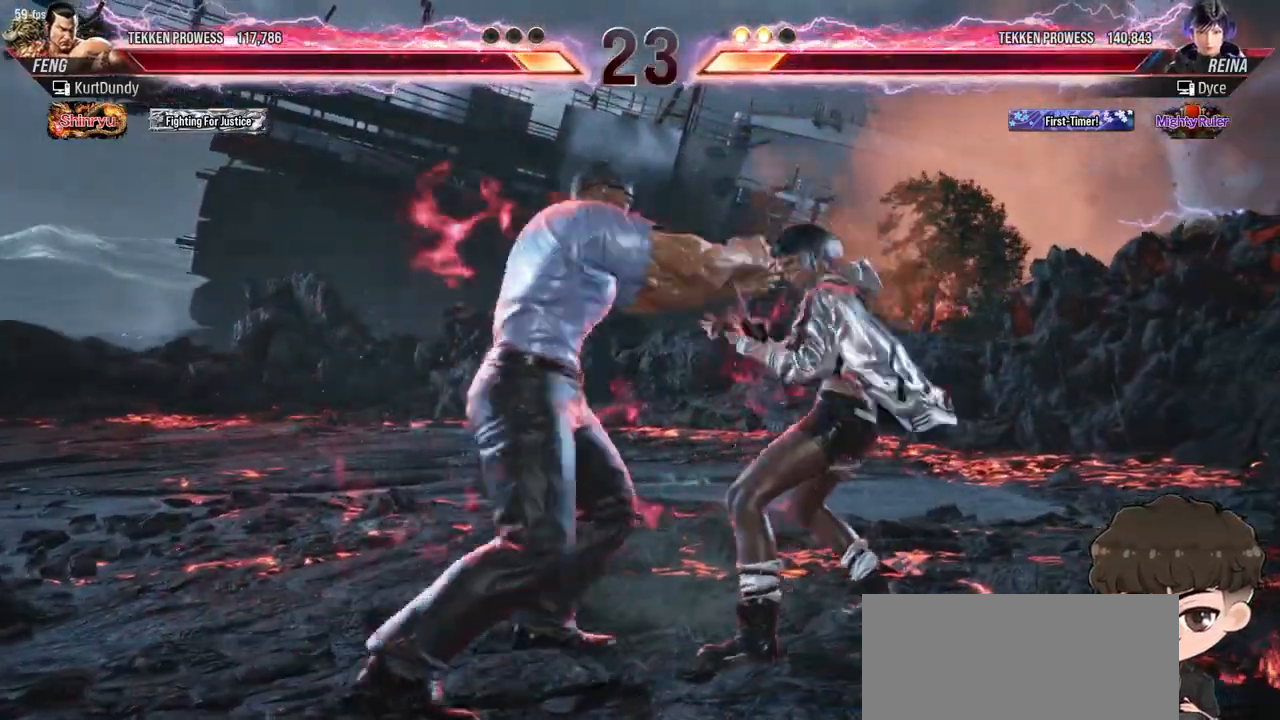
{"buttons": ["DPAD_RIGHT"], "events": [[250, "SQUARE", "down"], [250, "TRIANGLE", "down"], [317, "SQUARE", "up"], [317, "TRIANGLE", "up"]]}
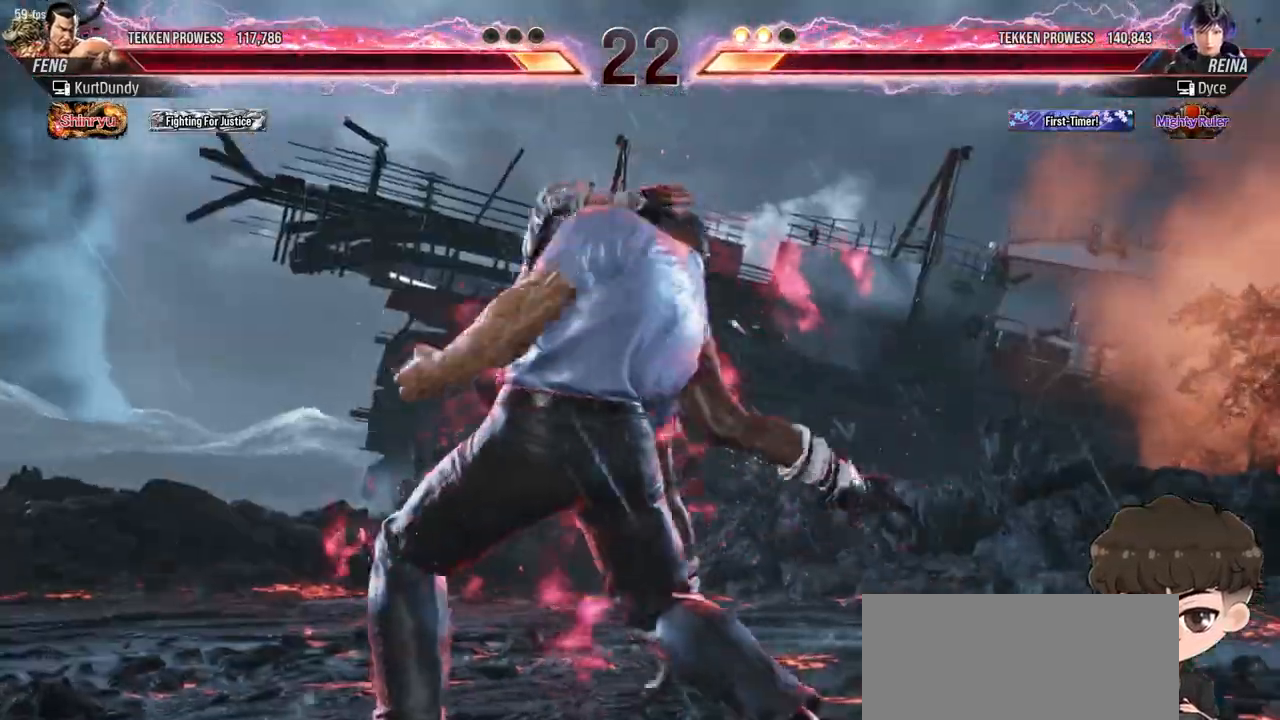
{"buttons": ["TRIANGLE"], "events": [[183, "DPAD_RIGHT", "up"], [500, "TRIANGLE", "down"]]}
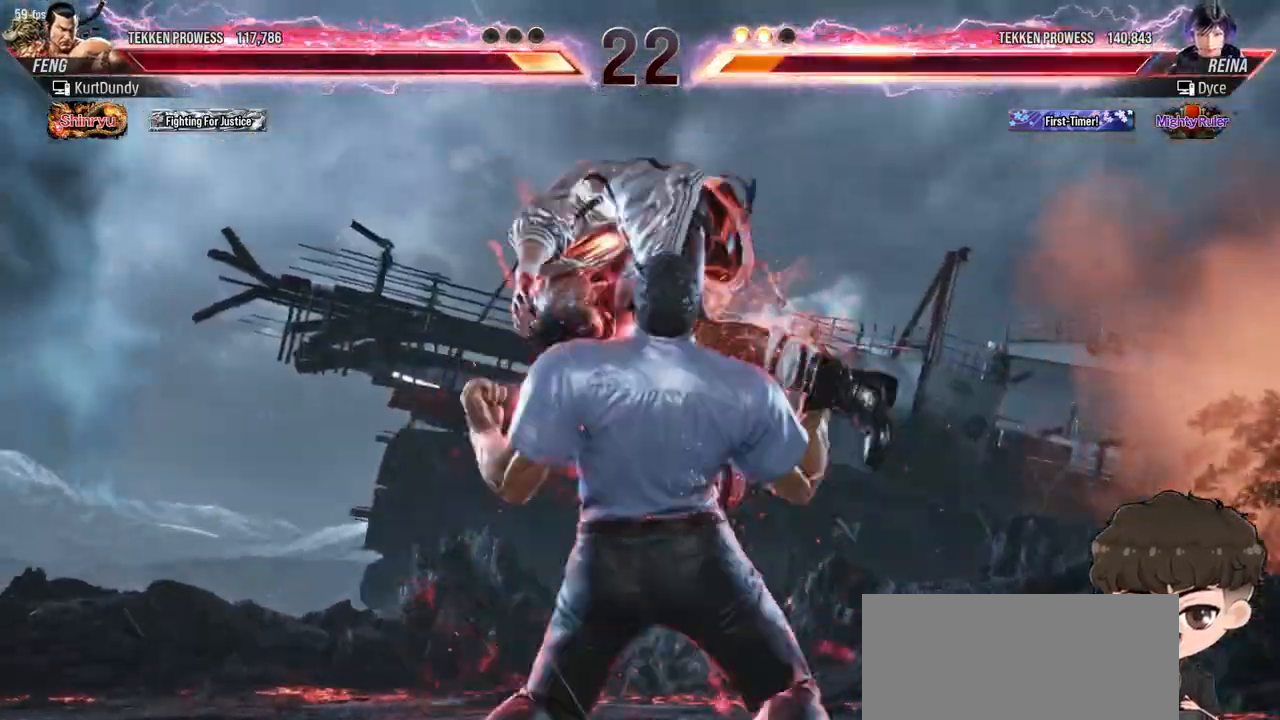
{"buttons": ["TRIANGLE"], "events": [[183, "TRIANGLE", "up"], [250, "TRIANGLE", "down"]]}
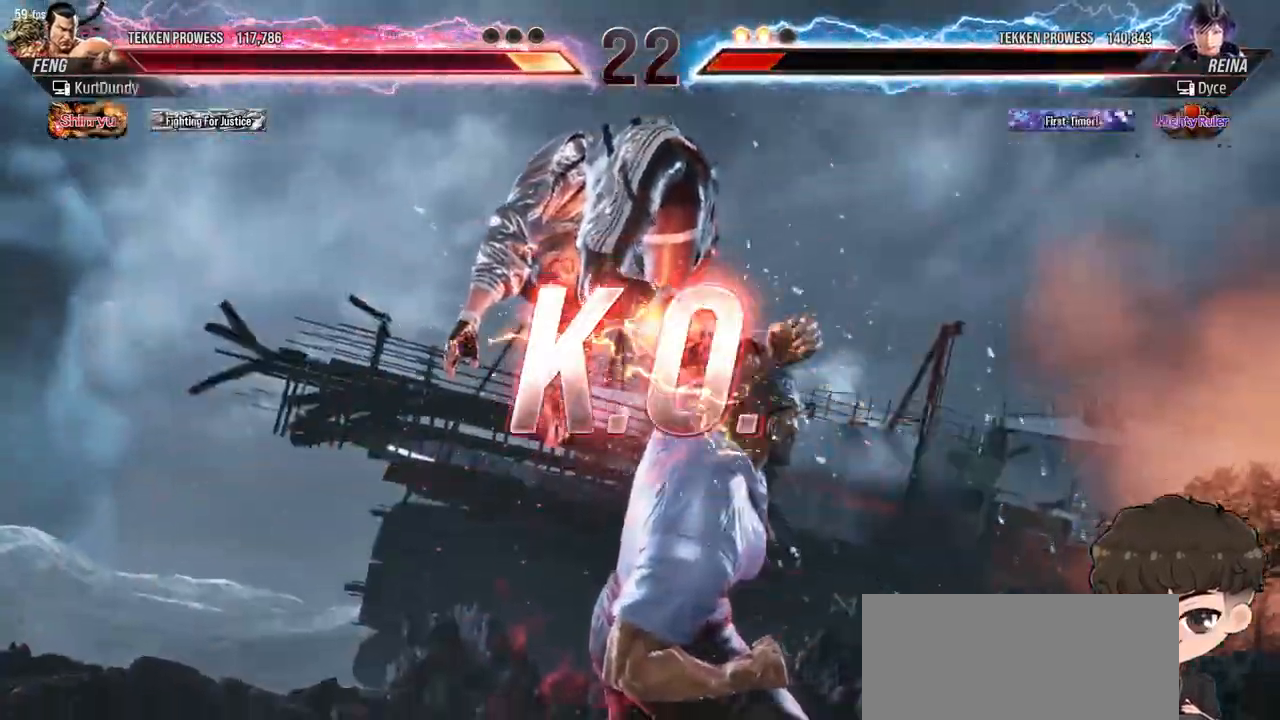
{"buttons": [], "events": [[150, "TRIANGLE", "up"]]}
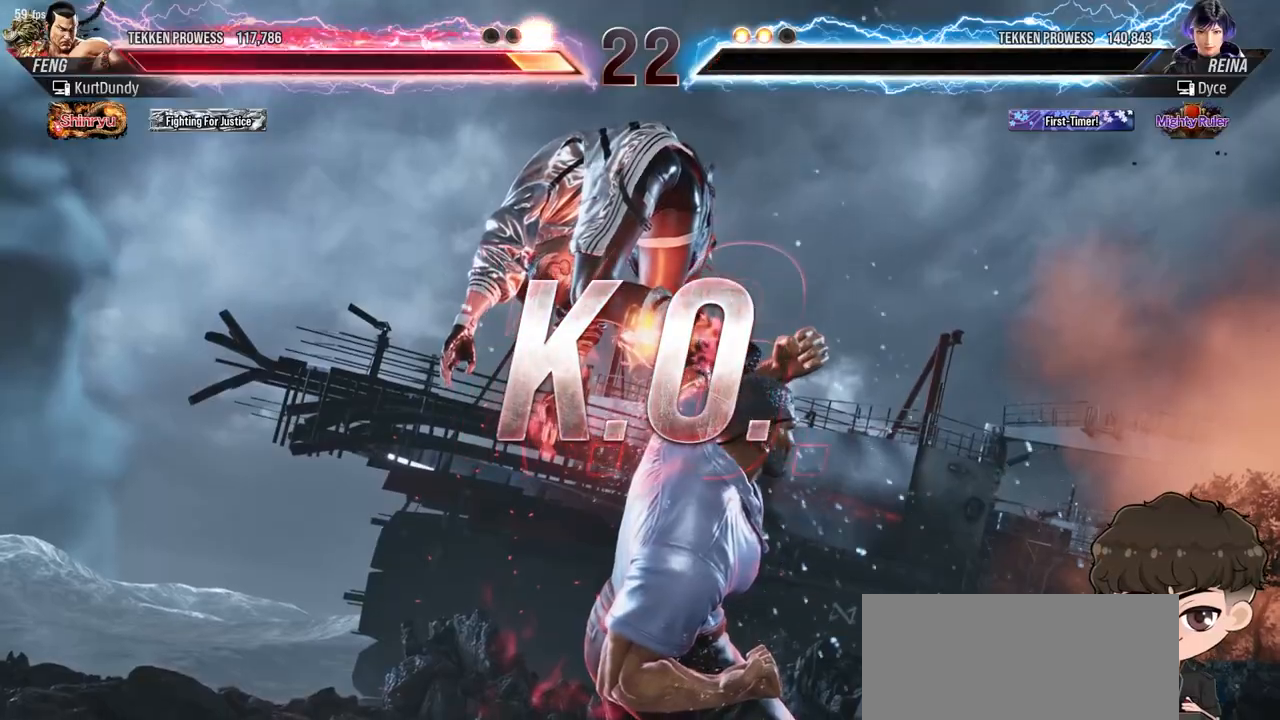
{"buttons": [], "events": []}
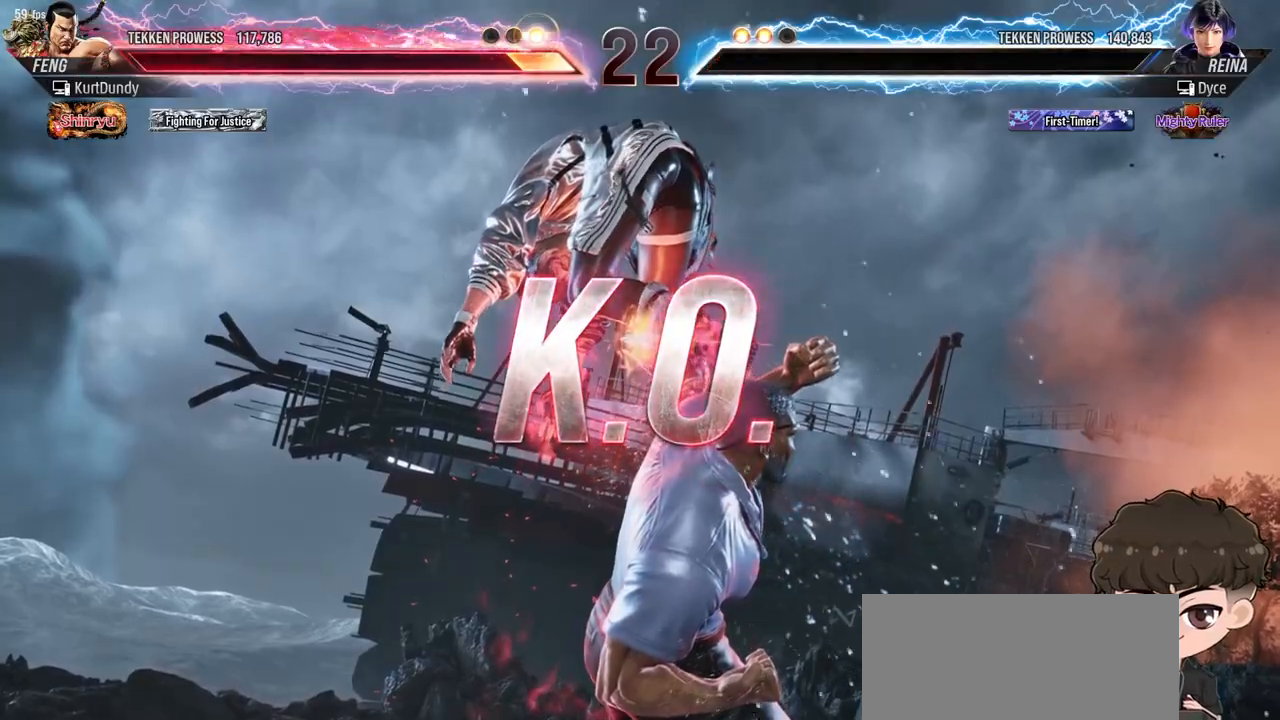
{"buttons": [], "events": []}
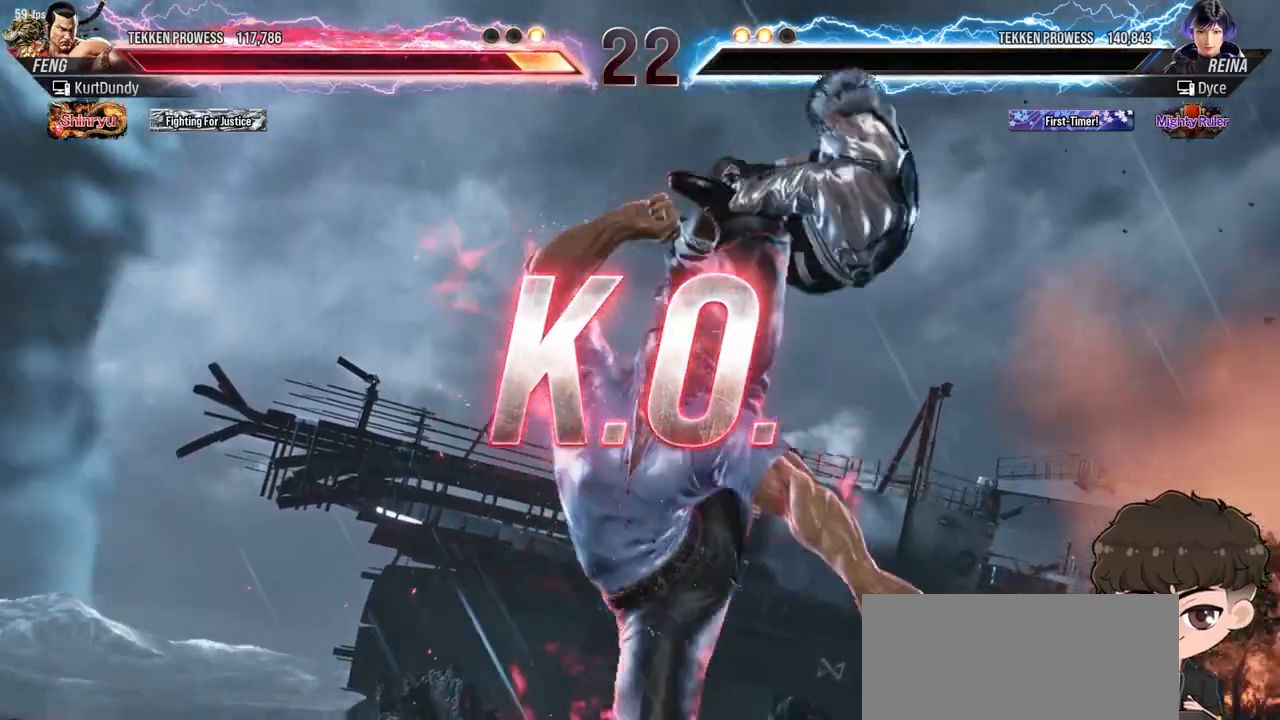
{"buttons": [], "events": []}
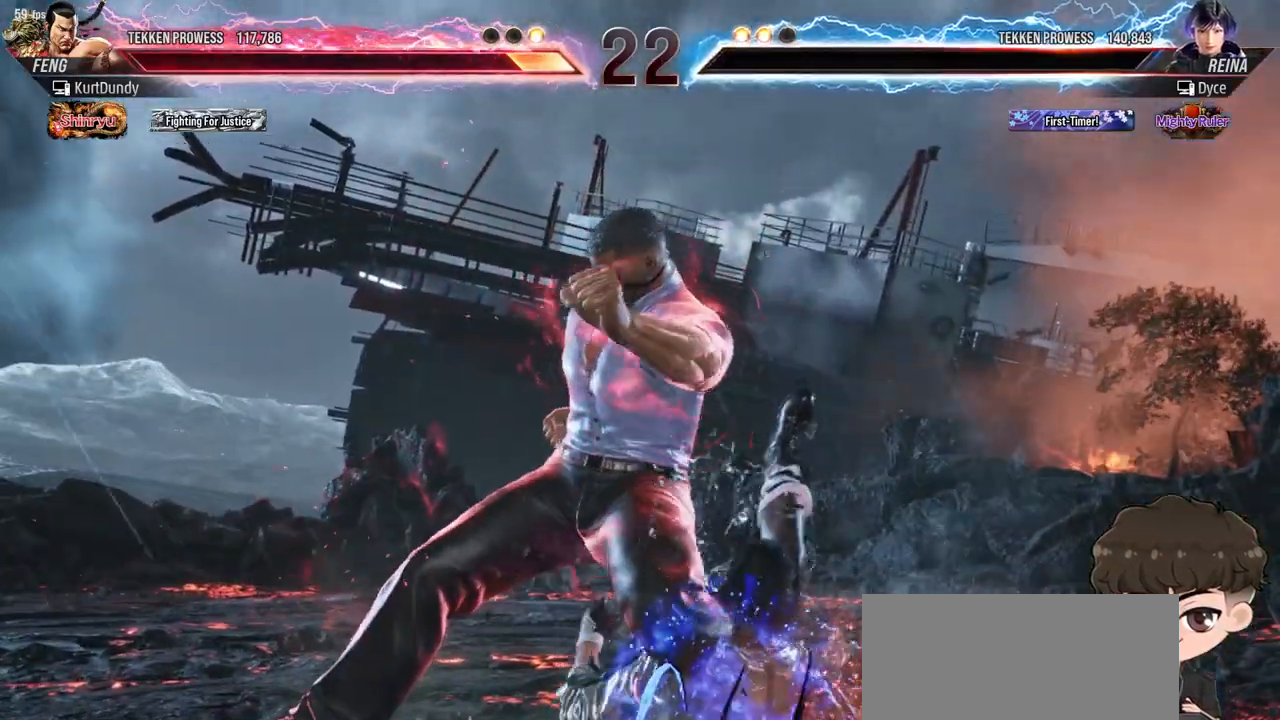
{"buttons": [], "events": []}
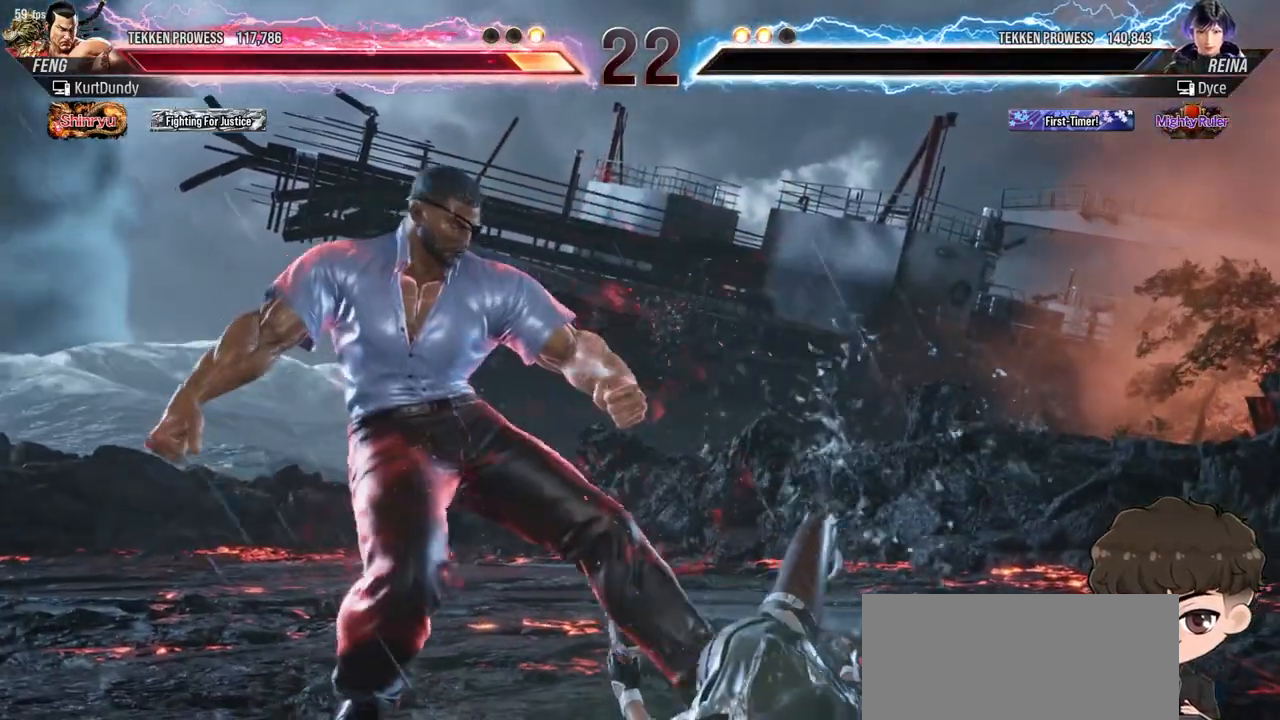
{"buttons": [], "events": []}
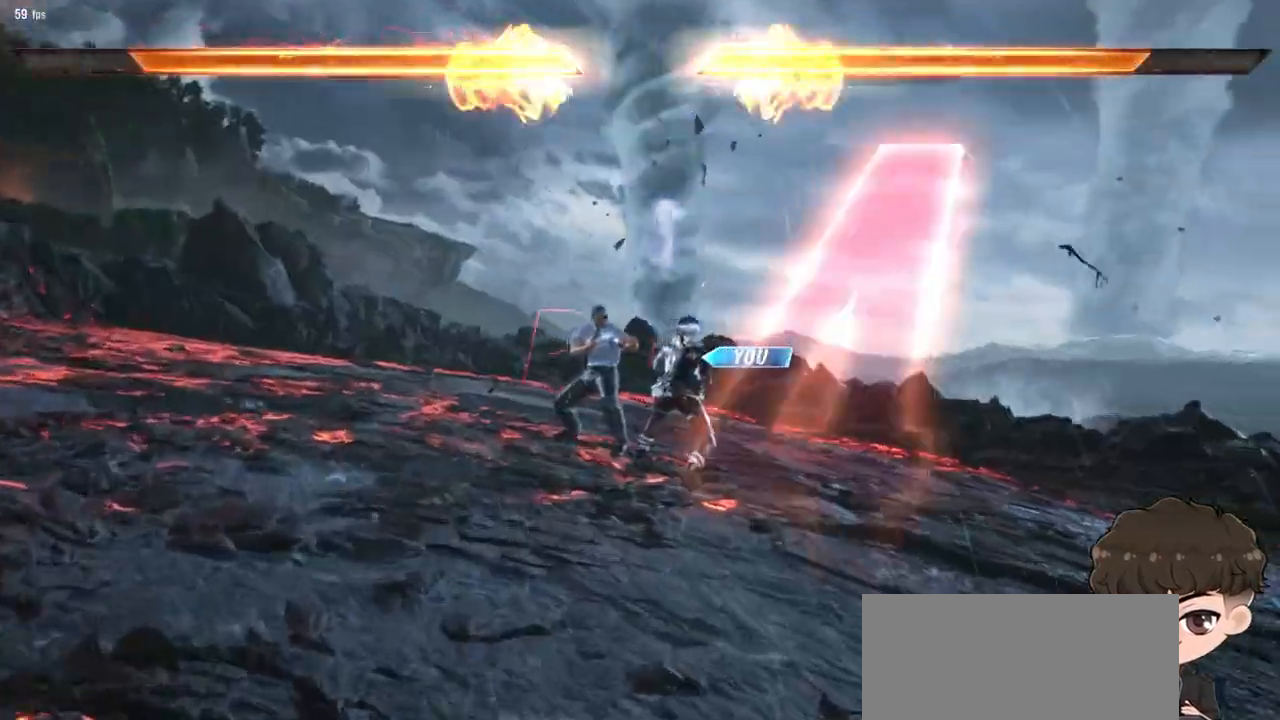
{"buttons": [], "events": []}
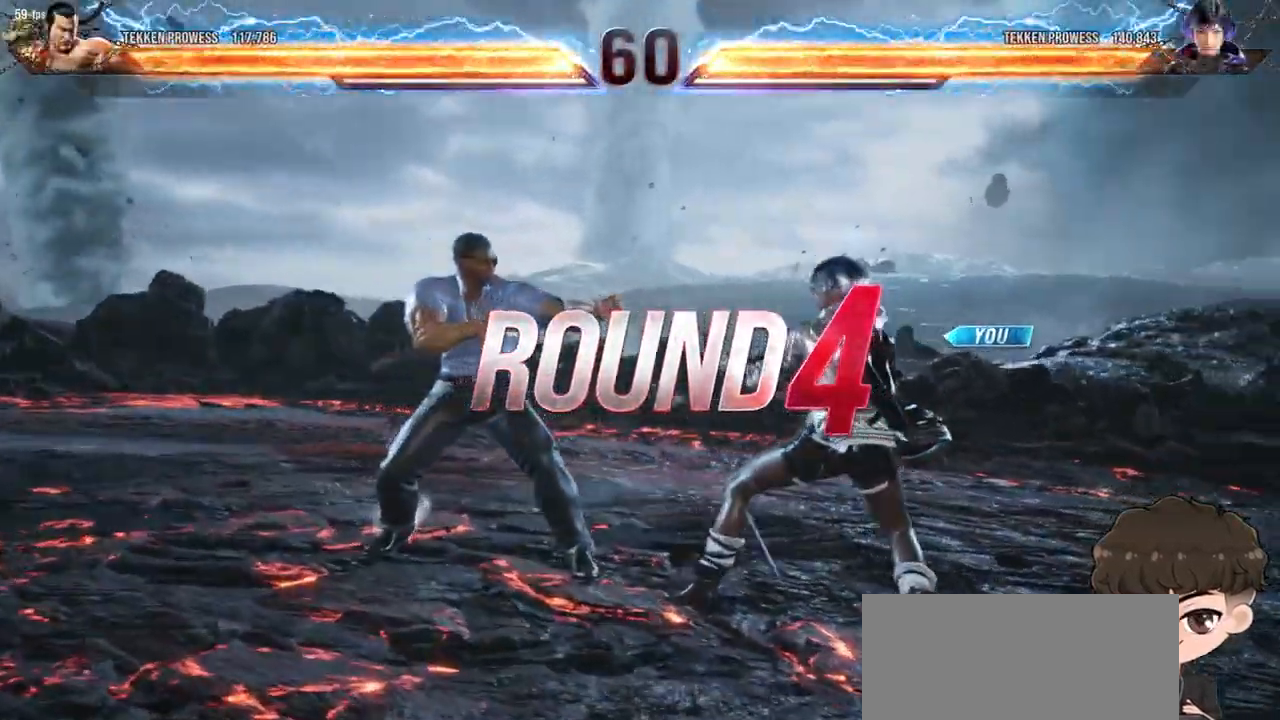
{"buttons": [], "events": []}
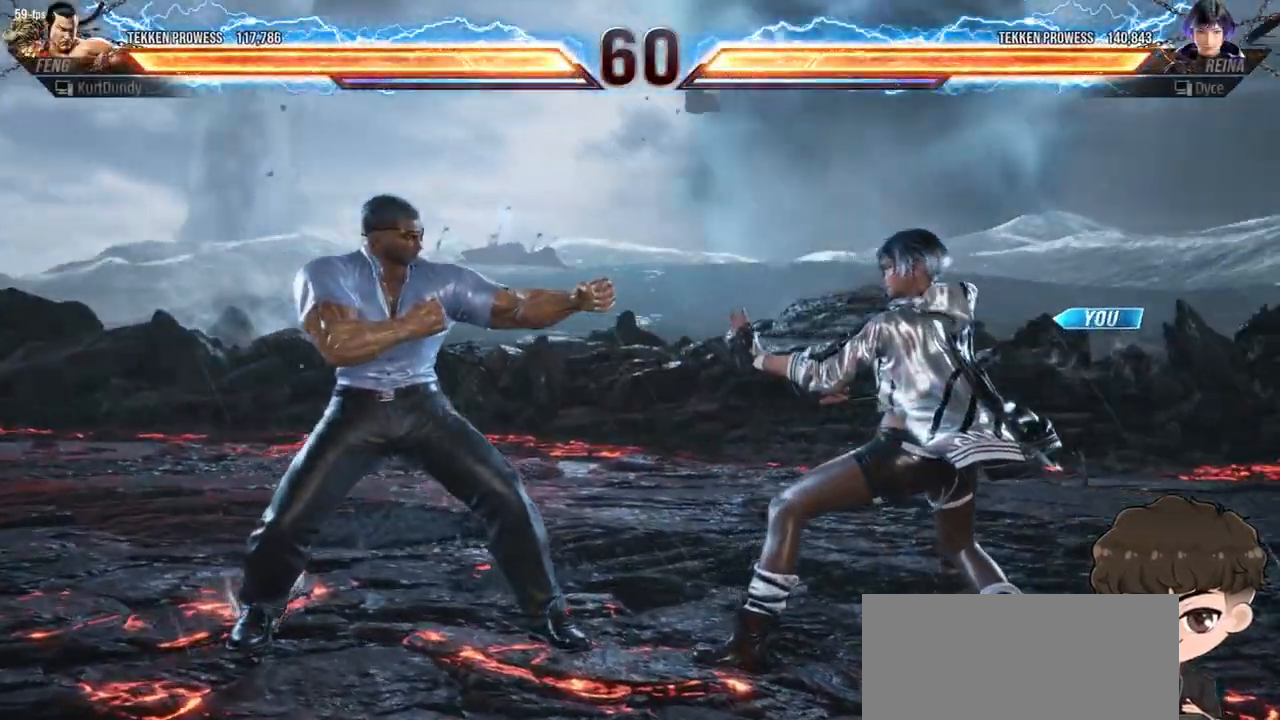
{"buttons": [], "events": []}
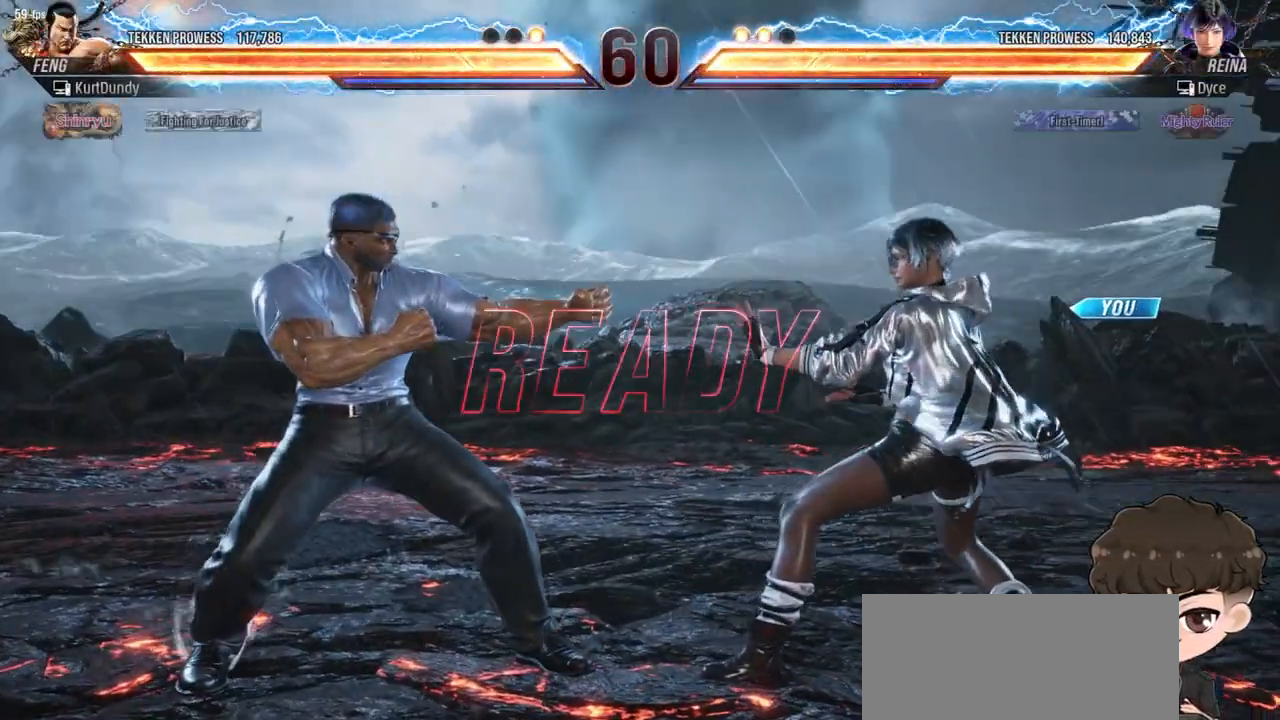
{"buttons": [], "events": []}
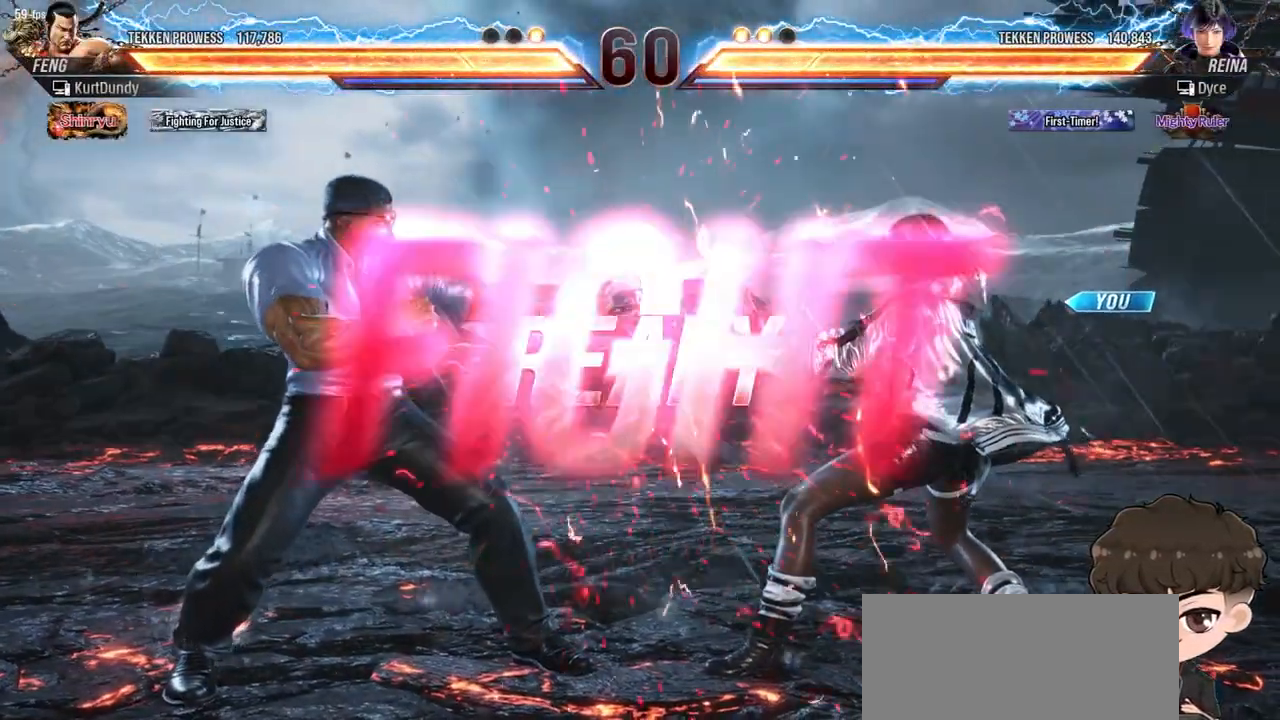
{"buttons": [], "events": []}
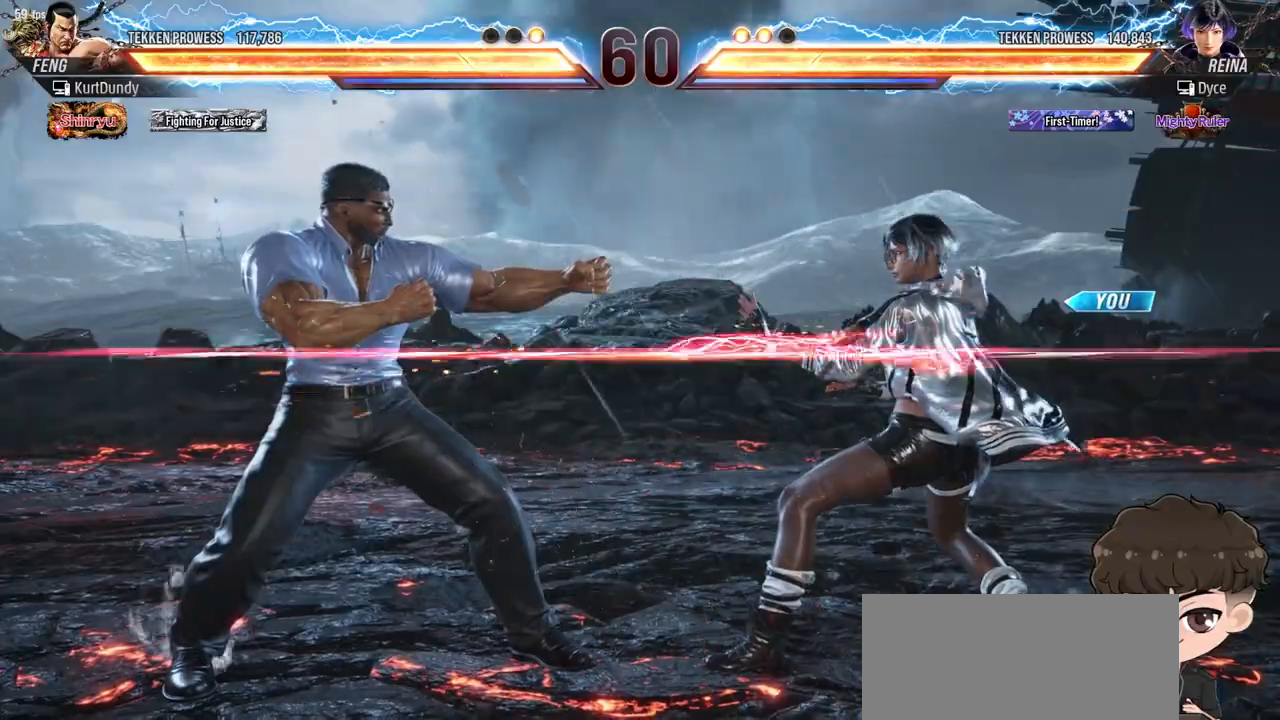
{"buttons": ["DPAD_RIGHT"], "events": [[67, "DPAD_RIGHT", "down"], [117, "SQUARE", "down"], [117, "TRIANGLE", "down"], [183, "SQUARE", "up"], [183, "TRIANGLE", "up"], [250, "SQUARE", "down"], [250, "TRIANGLE", "down"], [317, "SQUARE", "up"], [317, "TRIANGLE", "up"], [350, "SQUARE", "down"], [350, "TRIANGLE", "down"], [433, "SQUARE", "up"], [433, "TRIANGLE", "up"]]}
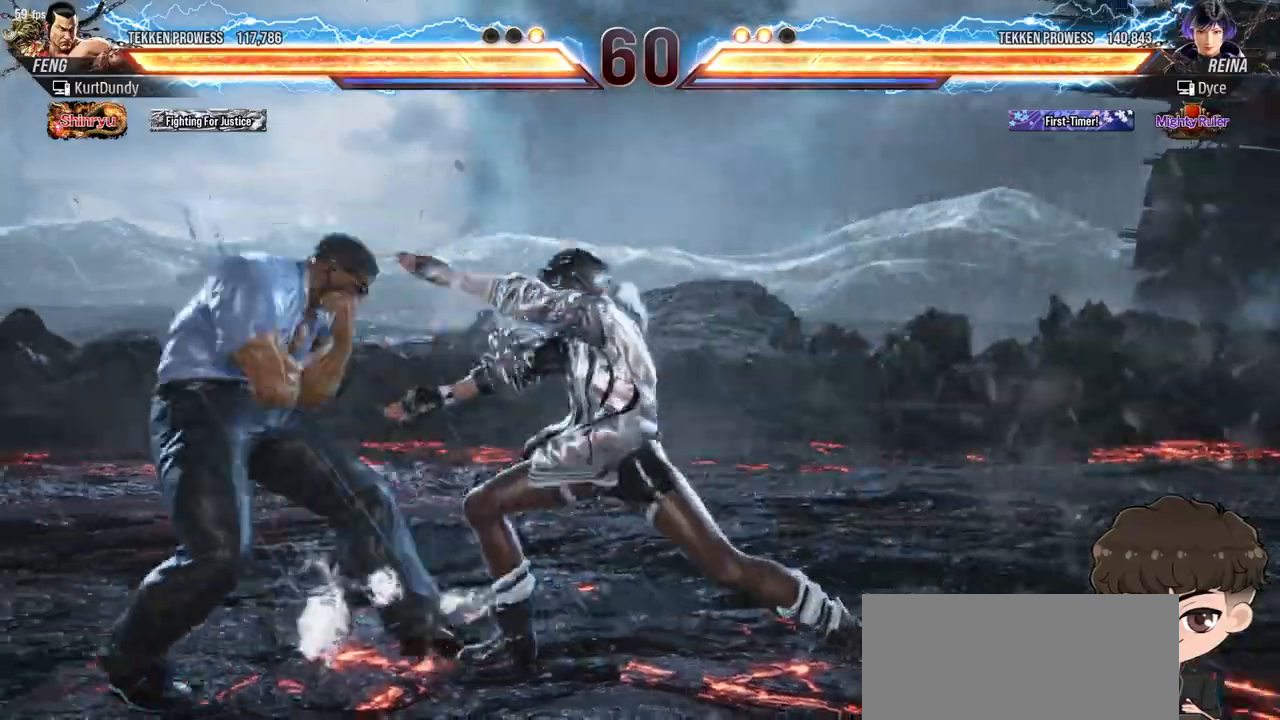
{"buttons": ["DPAD_RIGHT"], "events": [[50, "DPAD_RIGHT", "up"], [317, "DPAD_RIGHT", "down"]]}
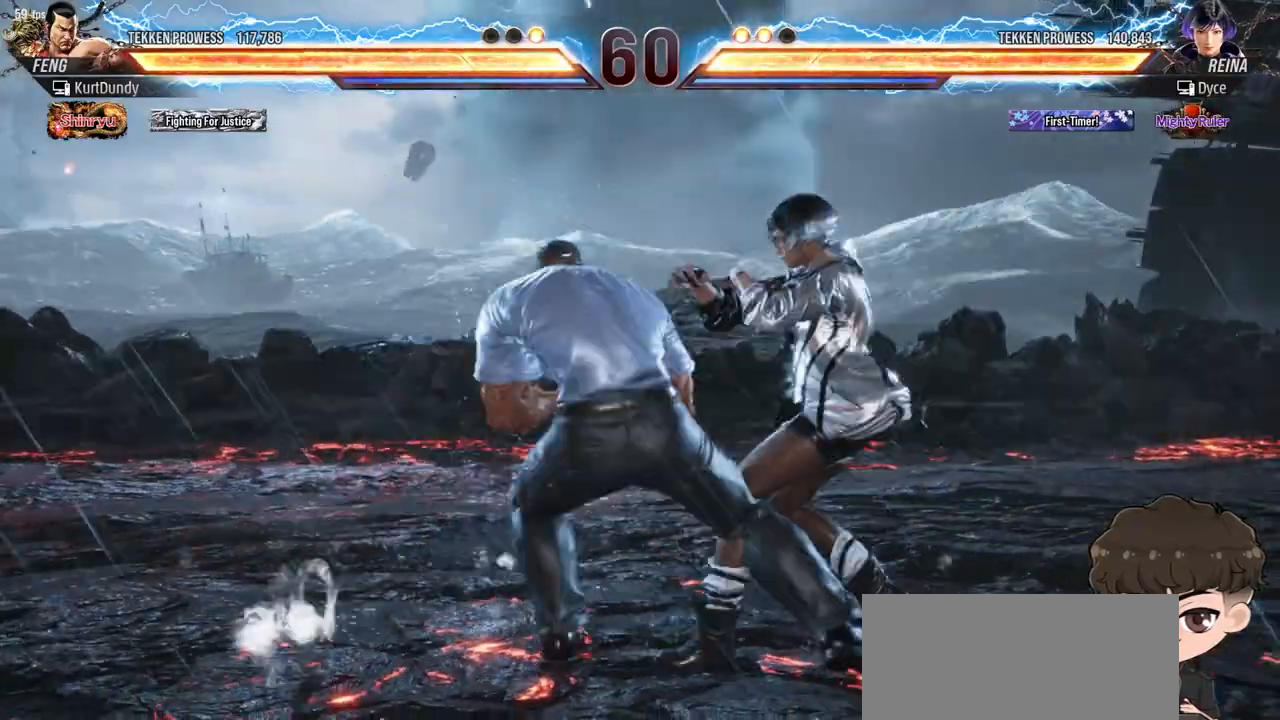
{"buttons": ["DPAD_RIGHT"], "events": []}
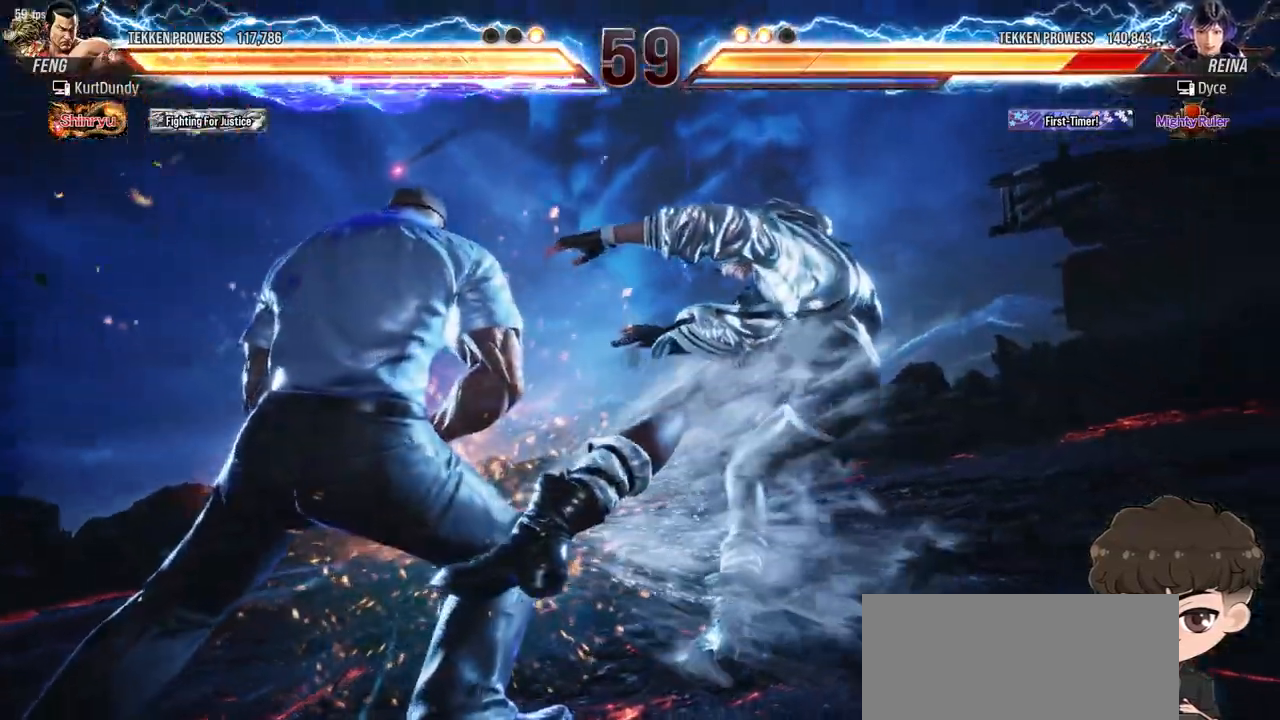
{"buttons": ["DPAD_RIGHT"], "events": [[100, "SQUARE", "down"], [117, "TRIANGLE", "down"], [150, "TRIANGLE", "up"], [167, "SQUARE", "up"], [217, "SQUARE", "down"], [217, "TRIANGLE", "down"], [283, "TRIANGLE", "up"], [300, "SQUARE", "up"], [317, "SQUARE", "down"], [317, "TRIANGLE", "down"], [383, "TRIANGLE", "up"], [400, "SQUARE", "up"], [417, "SQUARE", "down"], [433, "TRIANGLE", "down"], [483, "TRIANGLE", "up"], [500, "SQUARE", "up"]]}
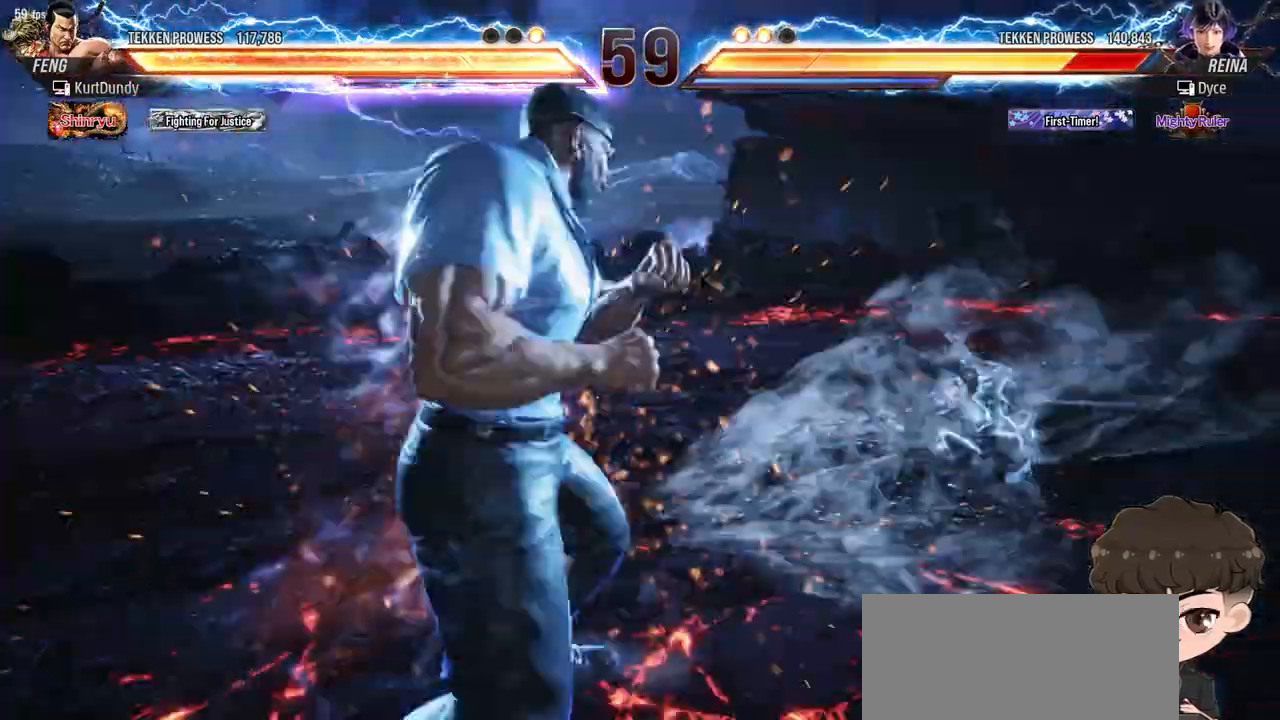
{"buttons": ["DPAD_RIGHT"], "events": [[33, "SQUARE", "down"], [50, "TRIANGLE", "down"], [100, "SQUARE", "up"], [100, "TRIANGLE", "up"], [150, "SQUARE", "down"], [167, "TRIANGLE", "down"], [217, "TRIANGLE", "up"], [233, "SQUARE", "up"], [267, "SQUARE", "down"], [267, "TRIANGLE", "down"], [333, "TRIANGLE", "up"], [383, "TRIANGLE", "down"], [483, "SQUARE", "up"], [500, "TRIANGLE", "up"]]}